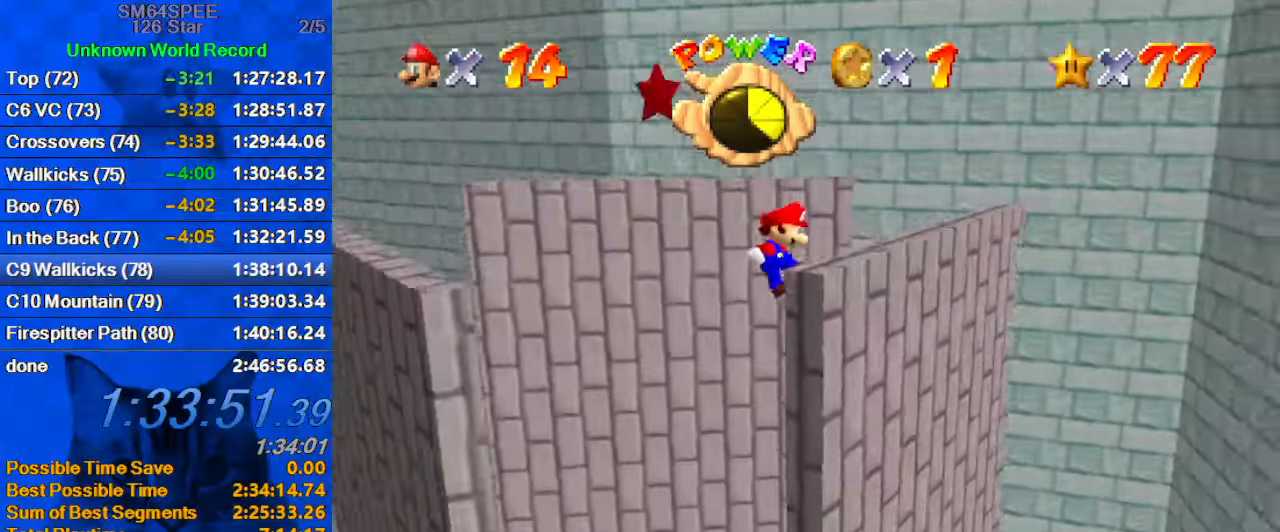
Gameplay with keyboard; each line is a JSON object with the keys held at the frame after it. "events" lists presses ("down") and releases ("up") of "a", "c", "ctrl", "d", "down", "left", "return", "right", "s", "shift", "up", "w", "x" and "y" between this image and that frame as [ms after this image, input, new state], when the widget could be followed in between. No other keys are recorded. Mouse input is not recorded.
{"keys": ["shift"], "events": [[67, "shift", "up"], [167, "right", "up"], [167, "shift", "down"], [233, "return", "down"], [300, "return", "up"], [367, "shift", "up"], [500, "shift", "down"]]}
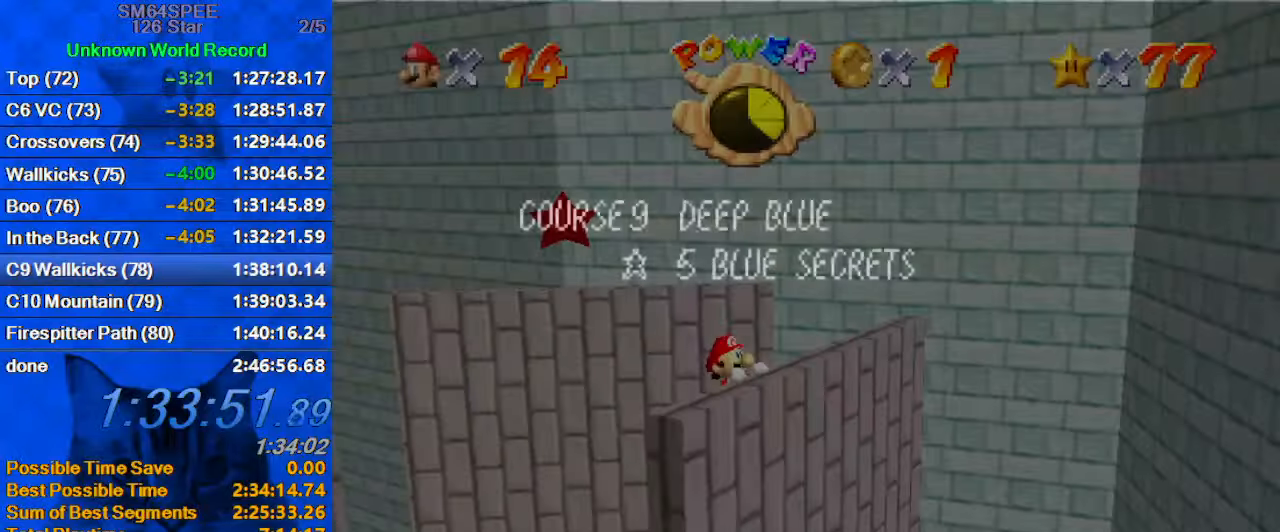
{"keys": ["y"], "events": [[133, "shift", "up"], [200, "d", "down"], [333, "d", "up"], [433, "y", "down"]]}
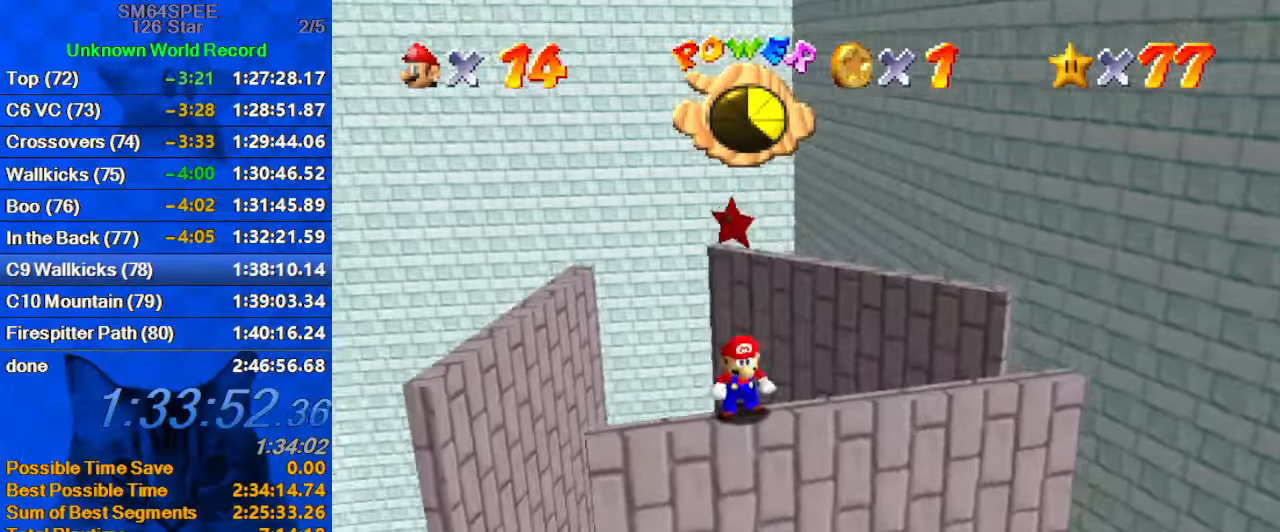
{"keys": ["up"], "events": [[200, "shift", "down"], [267, "up", "down"], [433, "y", "up"], [500, "shift", "up"]]}
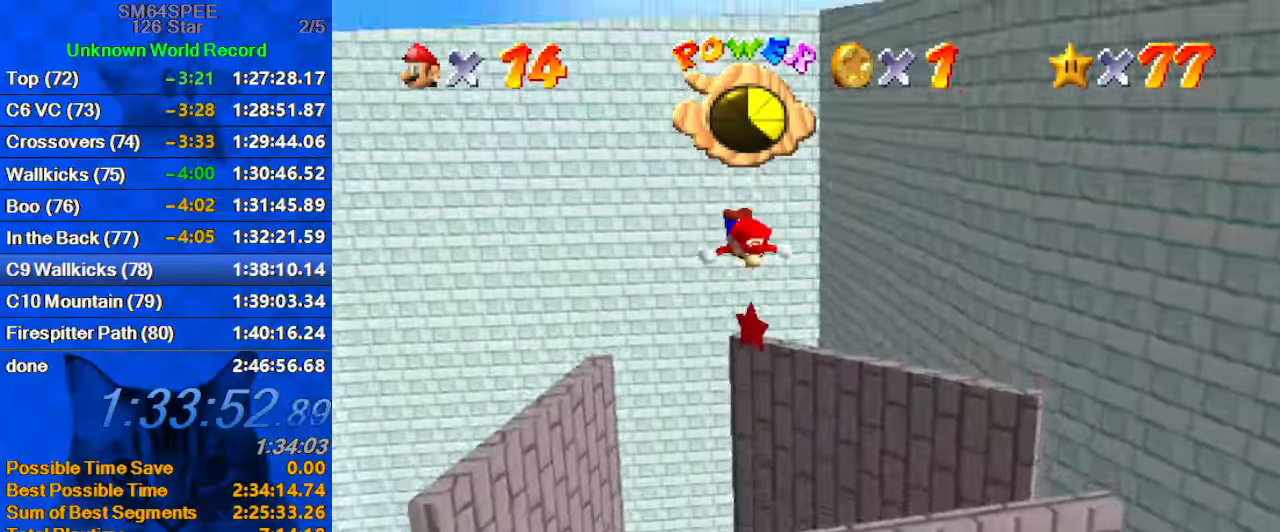
{"keys": ["up"], "events": [[67, "a", "down"], [67, "s", "down"], [233, "a", "up"], [233, "s", "up"], [267, "left", "down"], [500, "left", "up"]]}
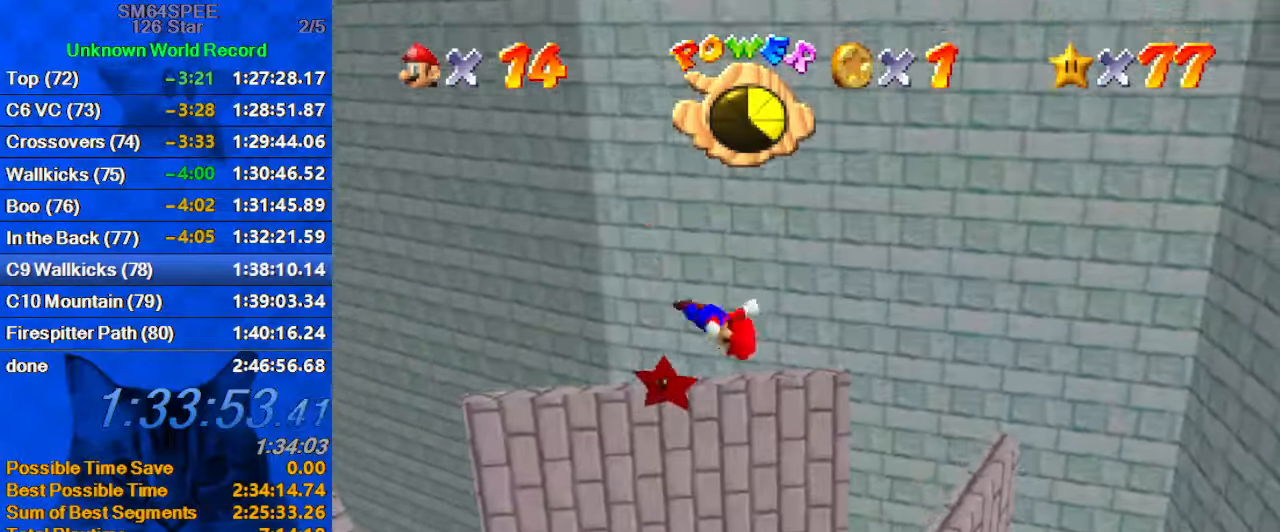
{"keys": [], "events": [[467, "up", "up"]]}
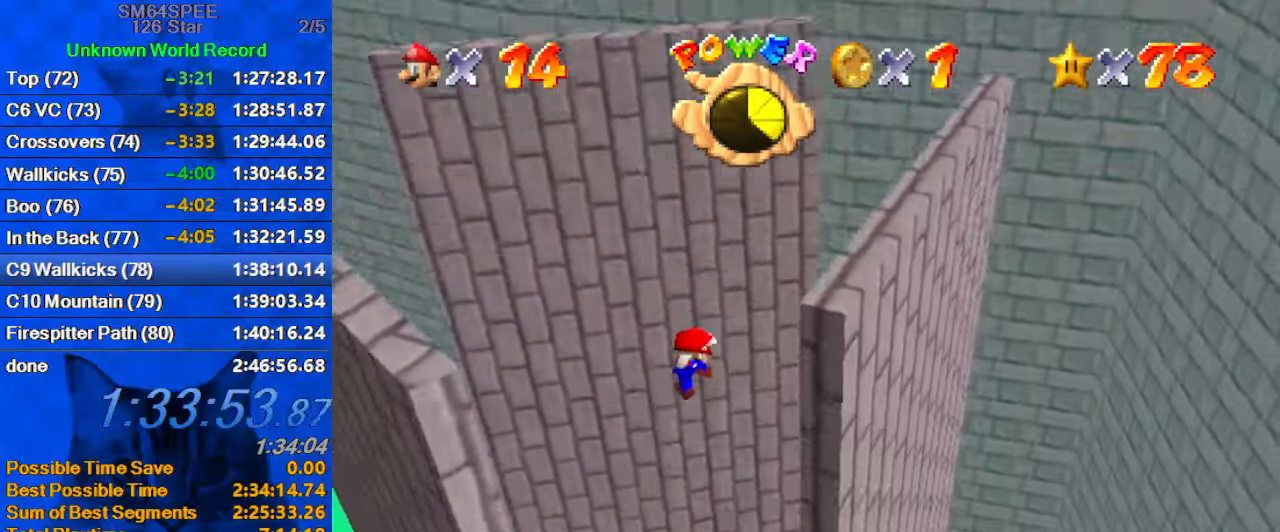
{"keys": [], "events": []}
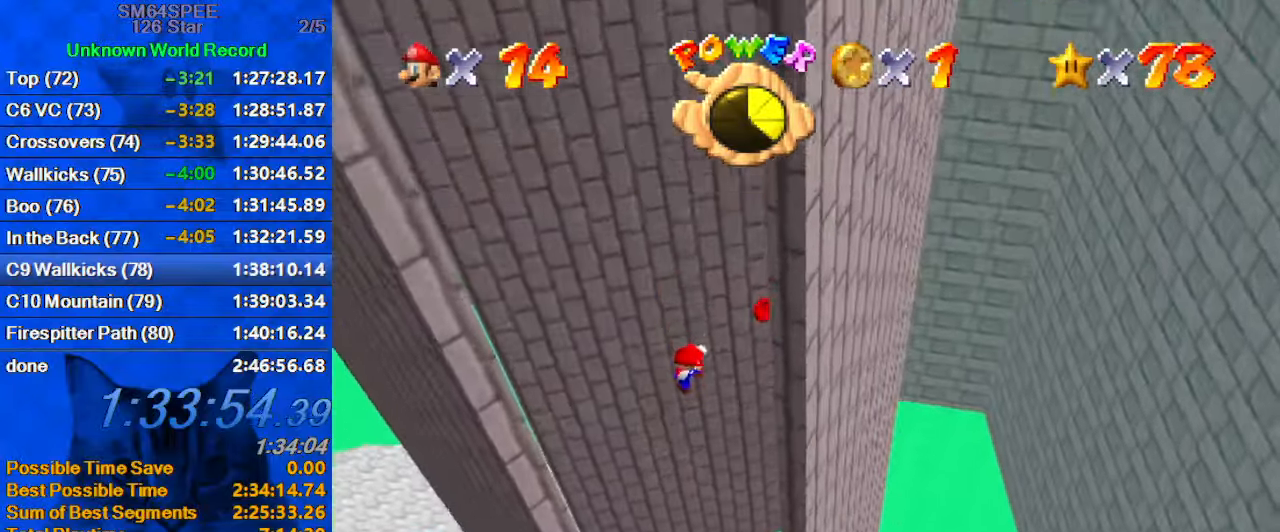
{"keys": [], "events": []}
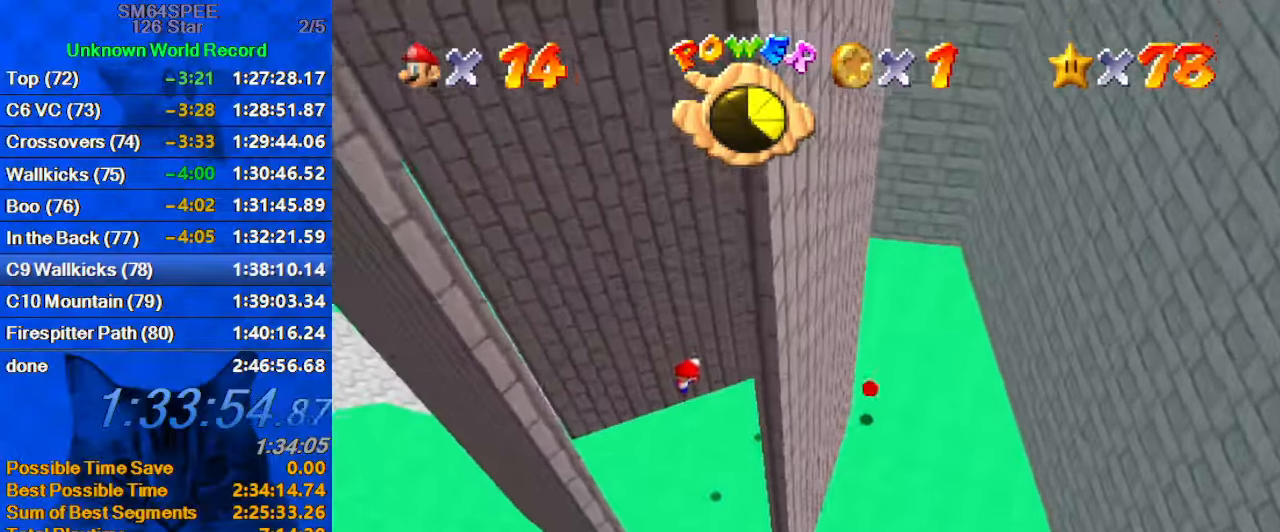
{"keys": [], "events": []}
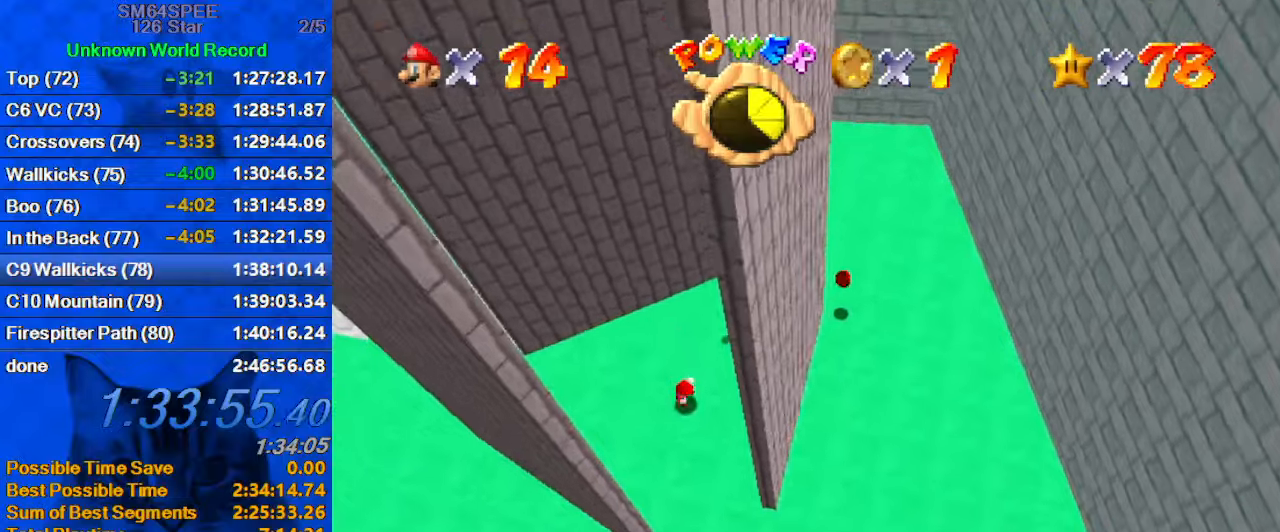
{"keys": [], "events": []}
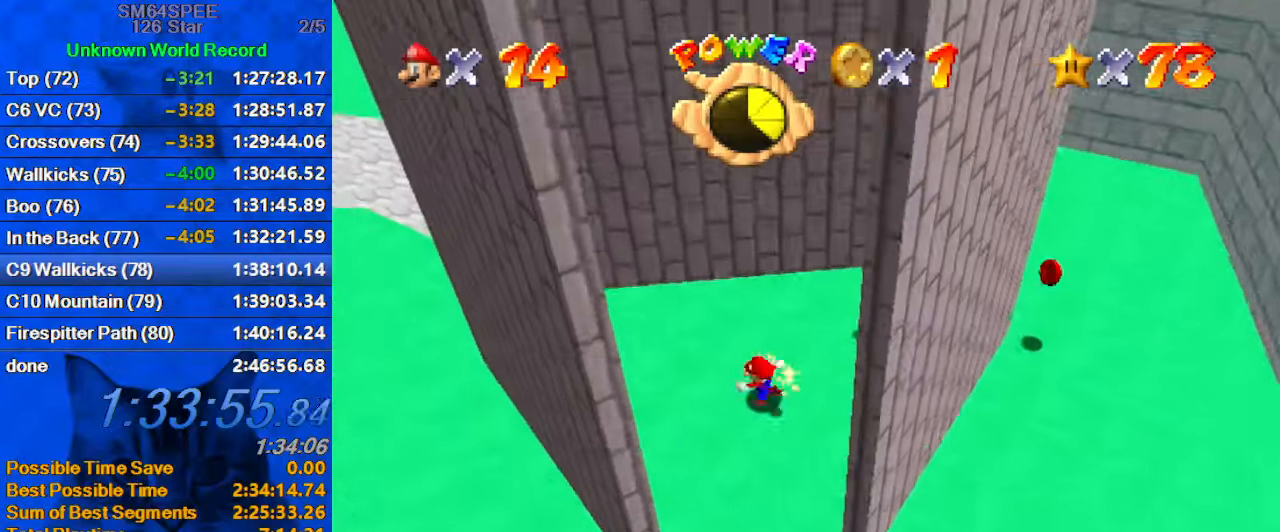
{"keys": [], "events": [[200, "return", "down"], [334, "return", "up"]]}
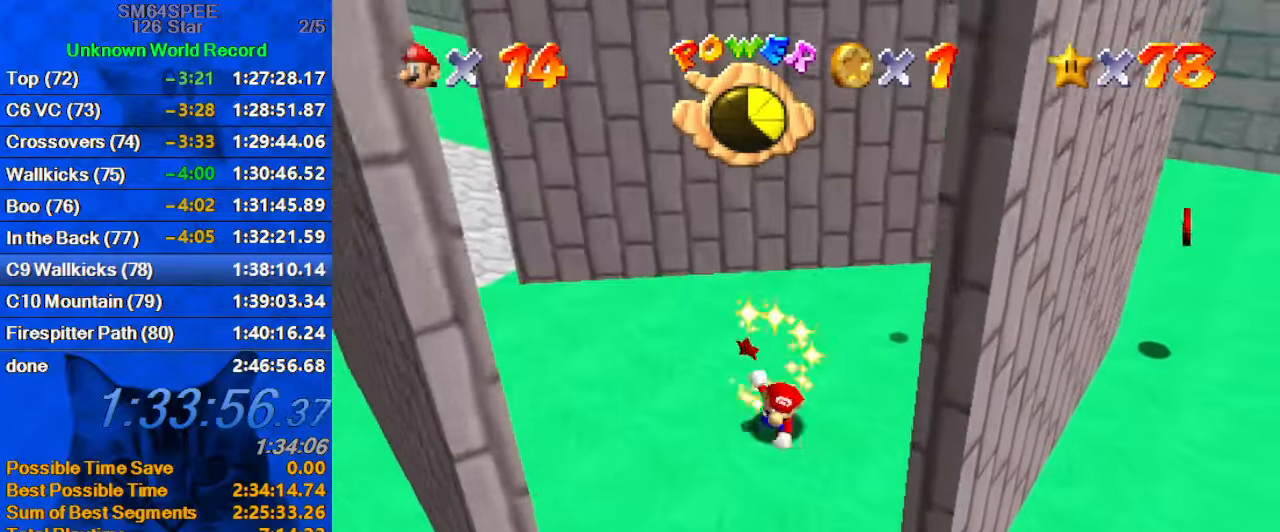
{"keys": [], "events": []}
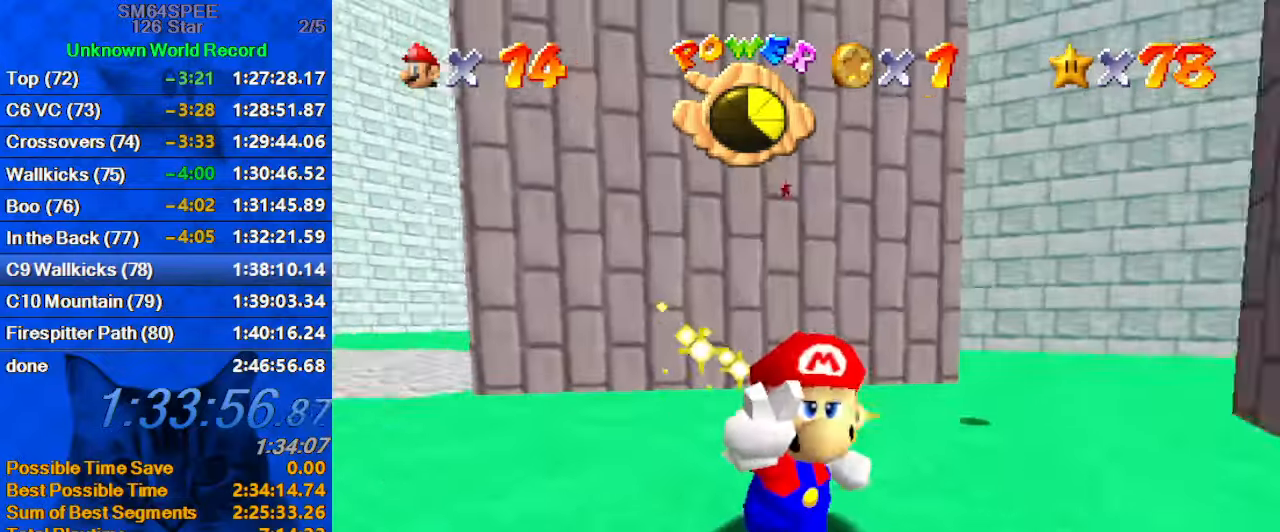
{"keys": [], "events": []}
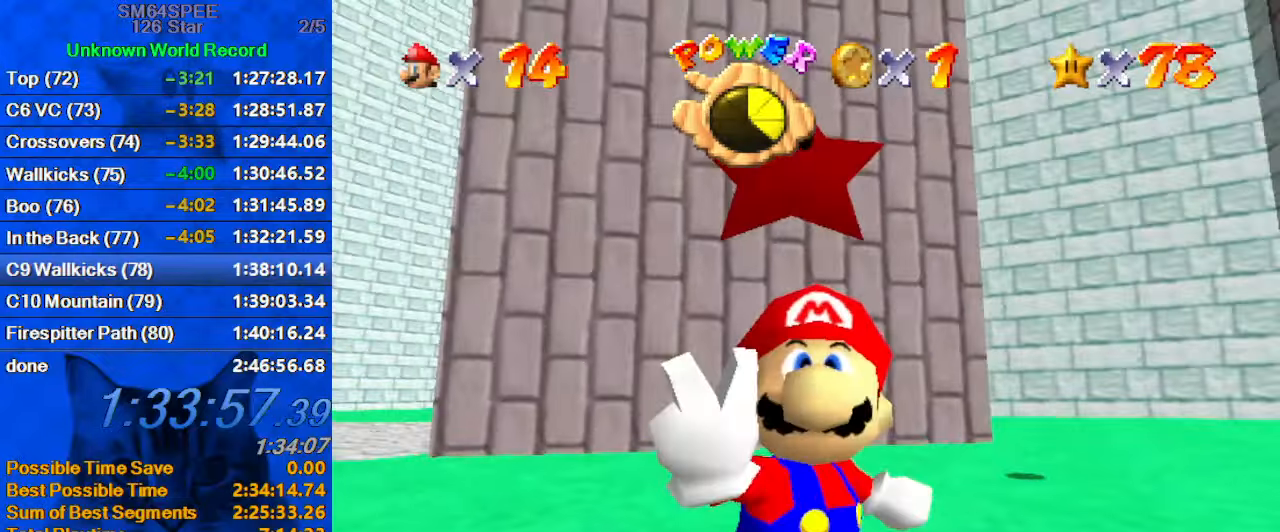
{"keys": [], "events": []}
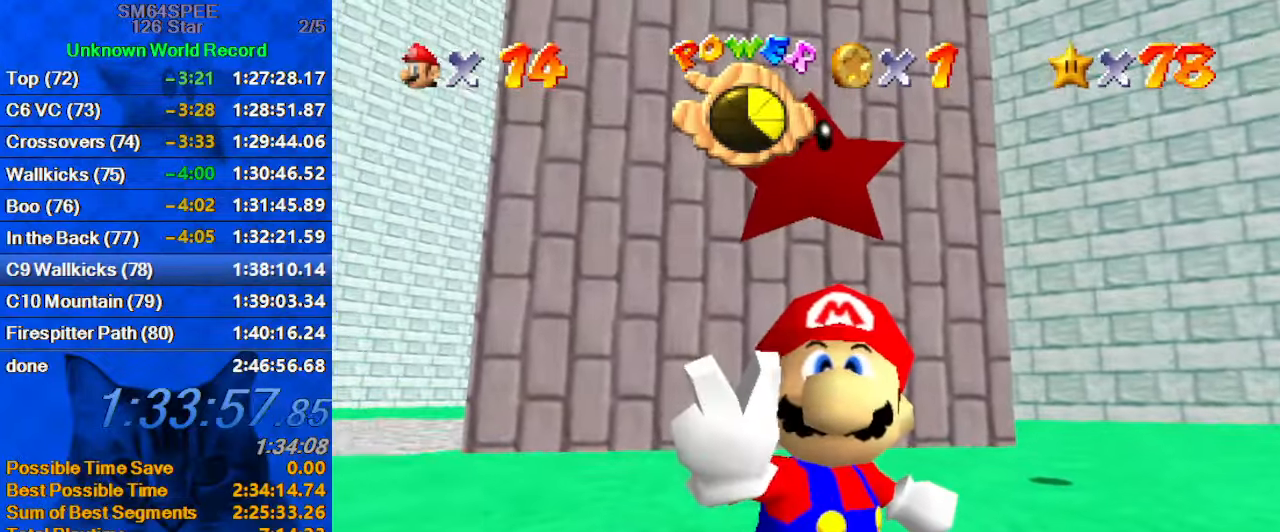
{"keys": [], "events": []}
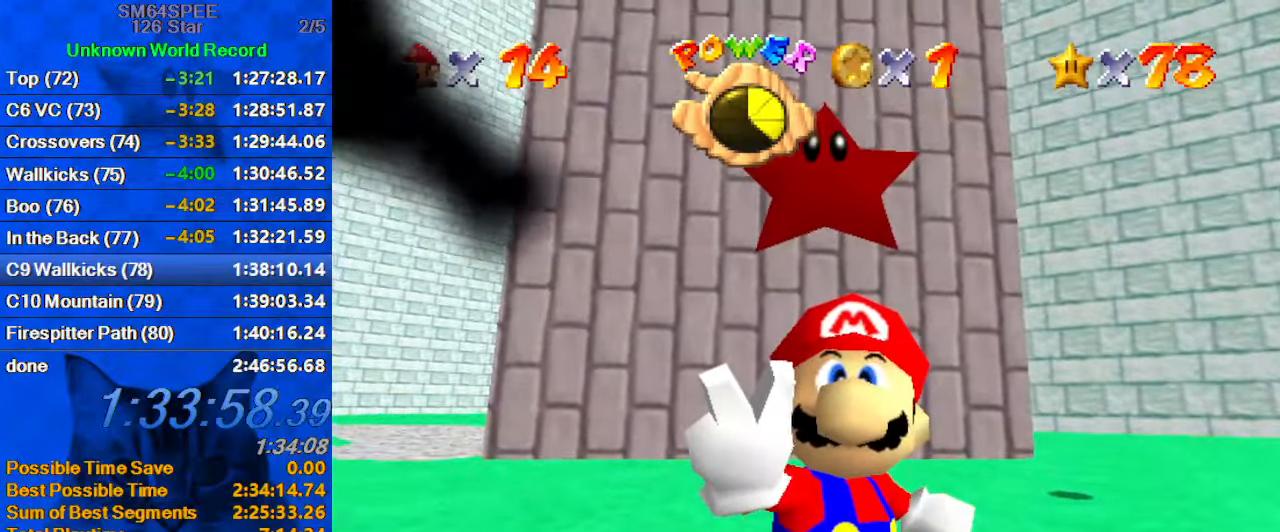
{"keys": [], "events": []}
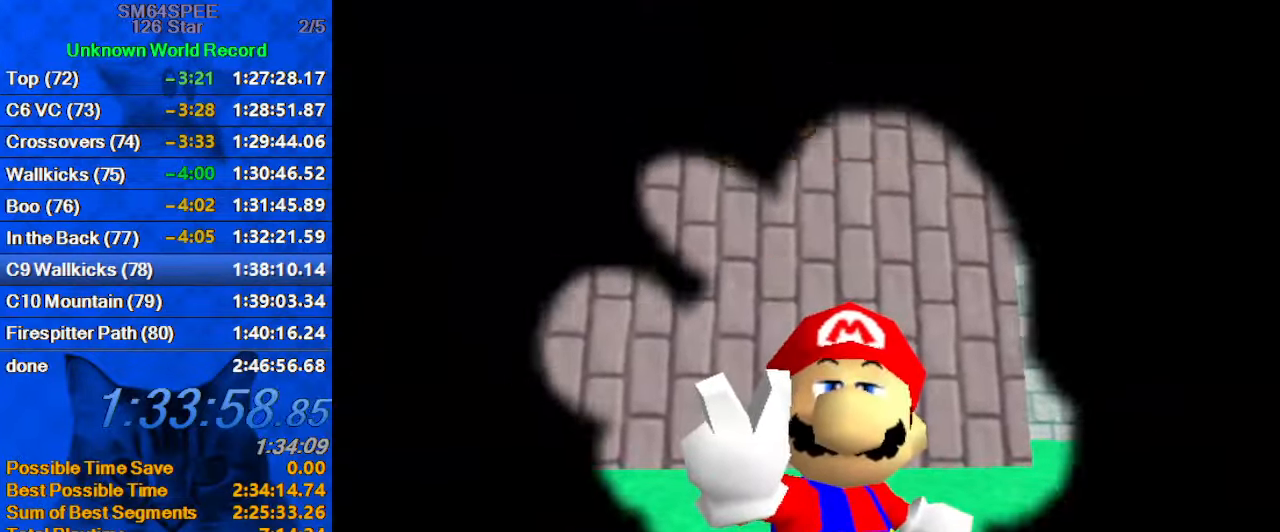
{"keys": [], "events": [[267, "a", "down"], [267, "s", "down"], [434, "a", "up"], [434, "s", "up"]]}
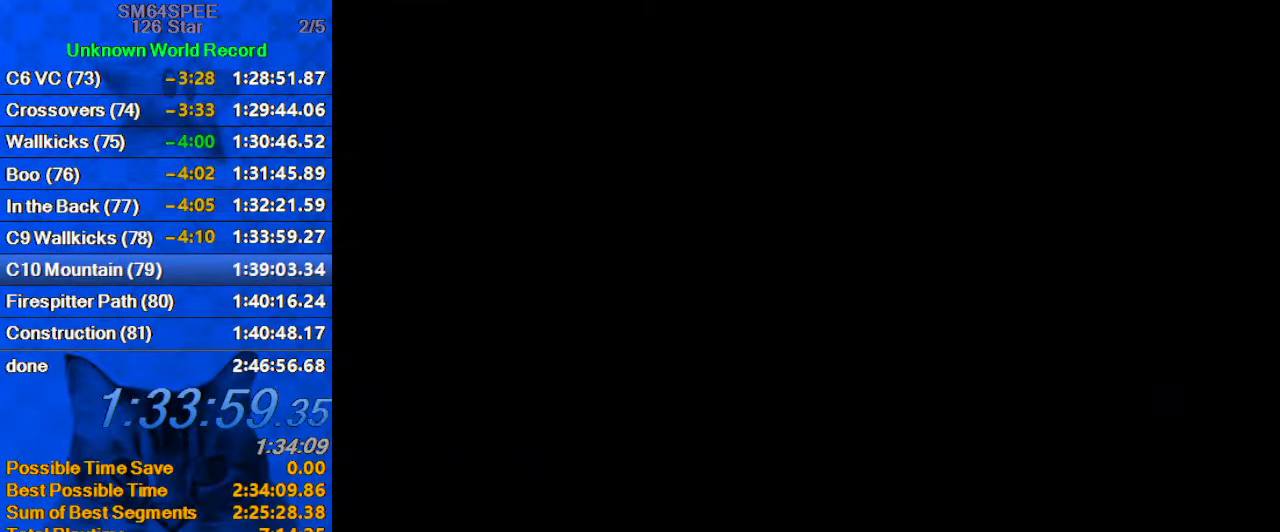
{"keys": [], "events": []}
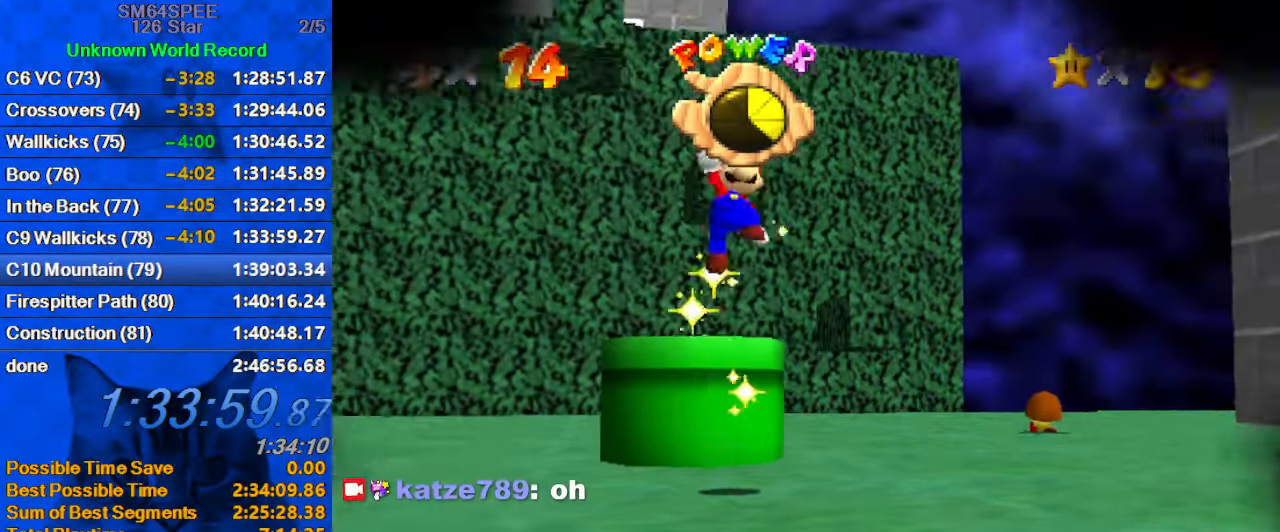
{"keys": ["c"], "events": [[501, "c", "down"]]}
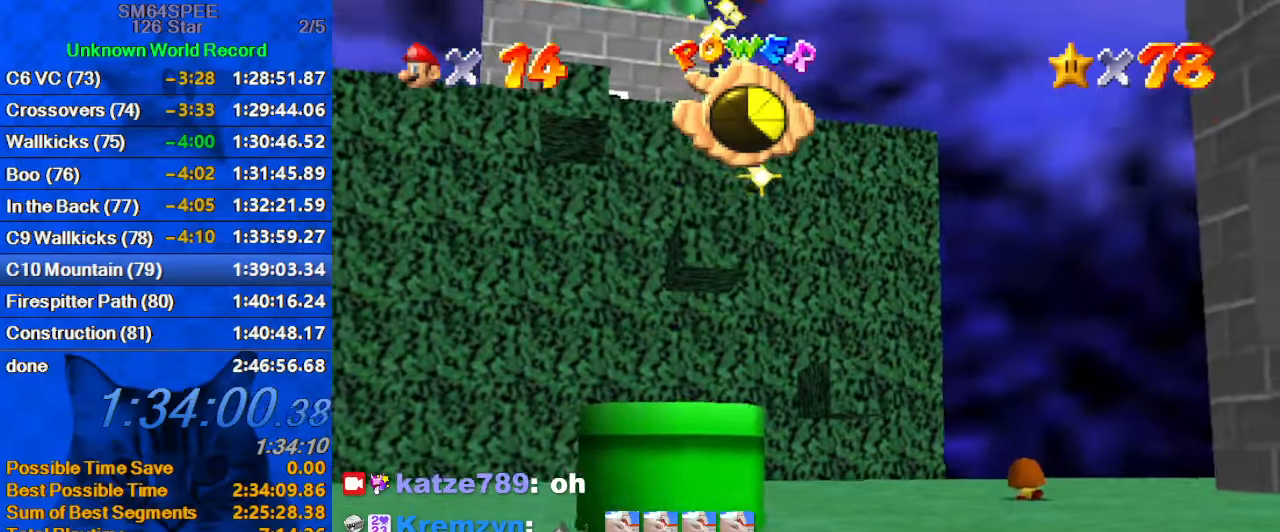
{"keys": [], "events": [[100, "c", "up"]]}
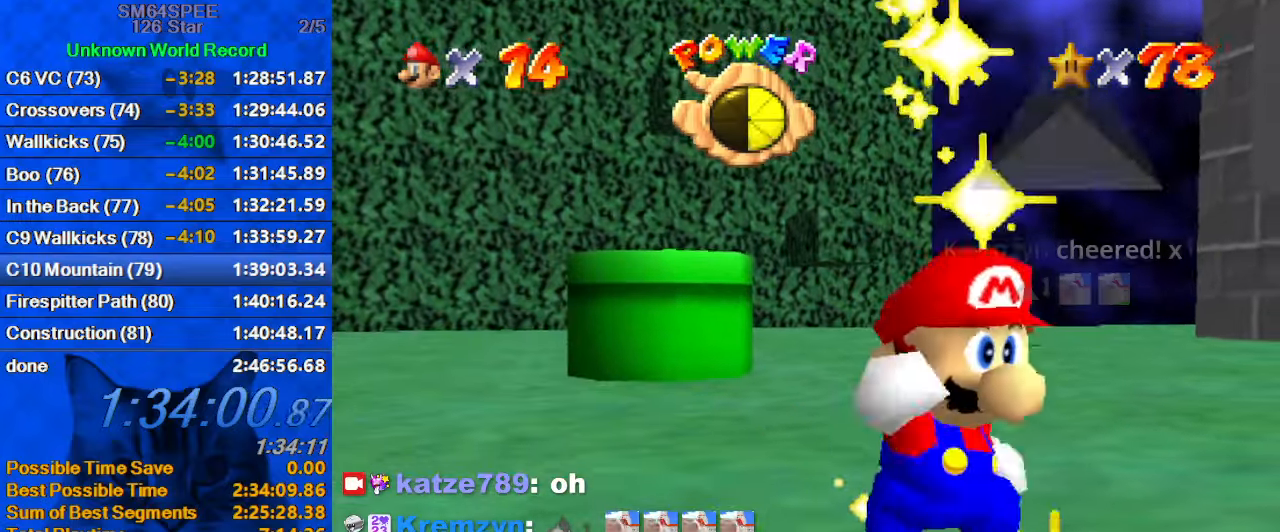
{"keys": [], "events": []}
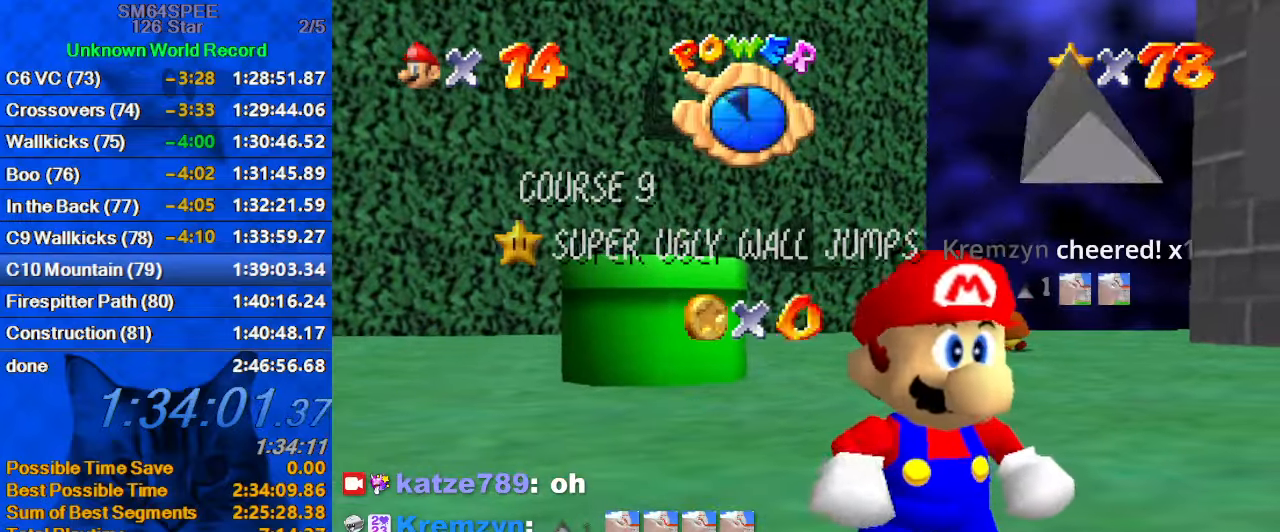
{"keys": [], "events": [[200, "c", "down"], [333, "c", "up"]]}
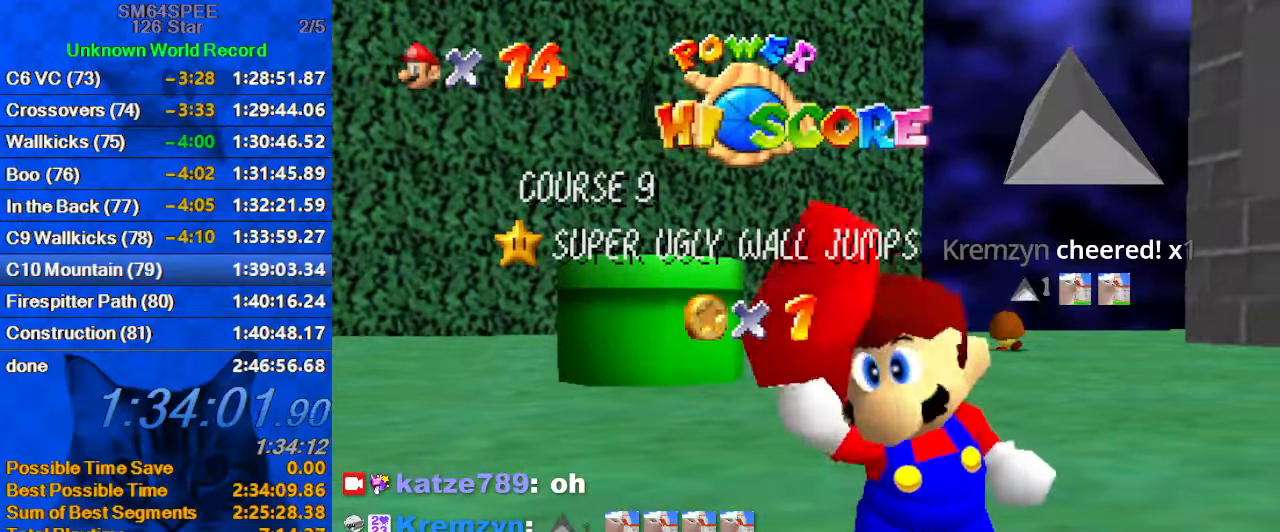
{"keys": ["s"], "events": [[66, "s", "down"], [200, "s", "up"], [266, "d", "down"], [366, "d", "up"], [433, "s", "down"]]}
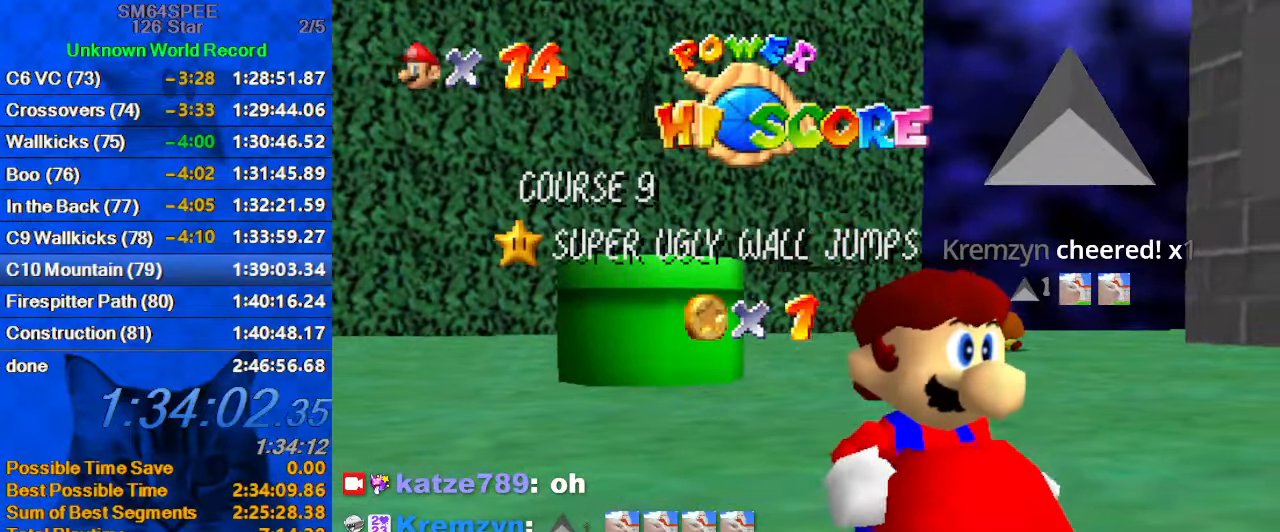
{"keys": [], "events": [[33, "s", "up"], [166, "a", "down"], [166, "s", "down"], [266, "a", "up"], [266, "return", "down"], [266, "s", "up"], [366, "return", "up"]]}
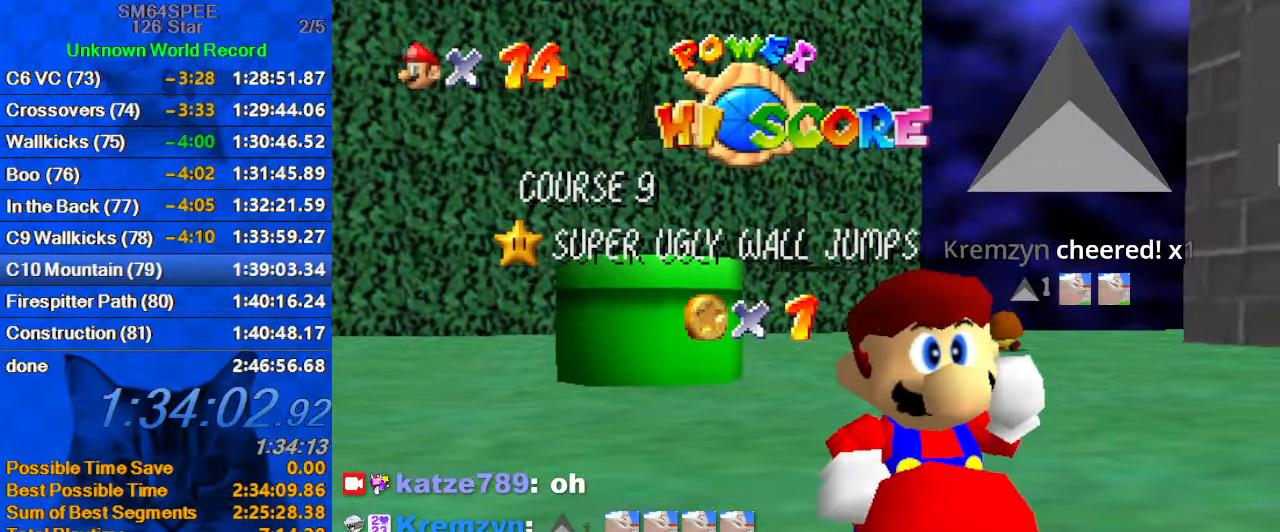
{"keys": [], "events": []}
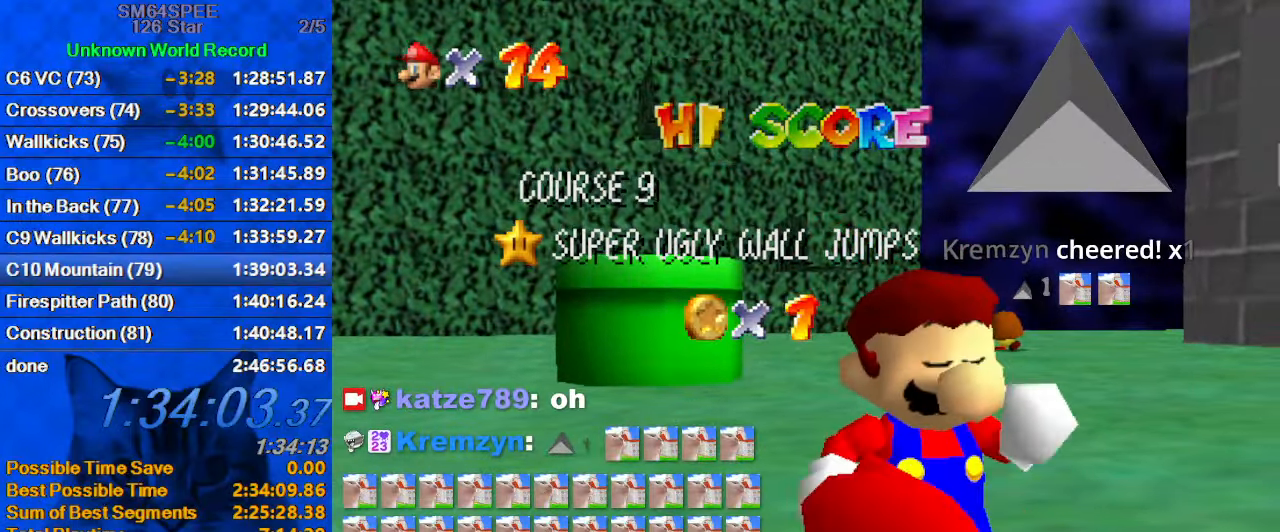
{"keys": [], "events": []}
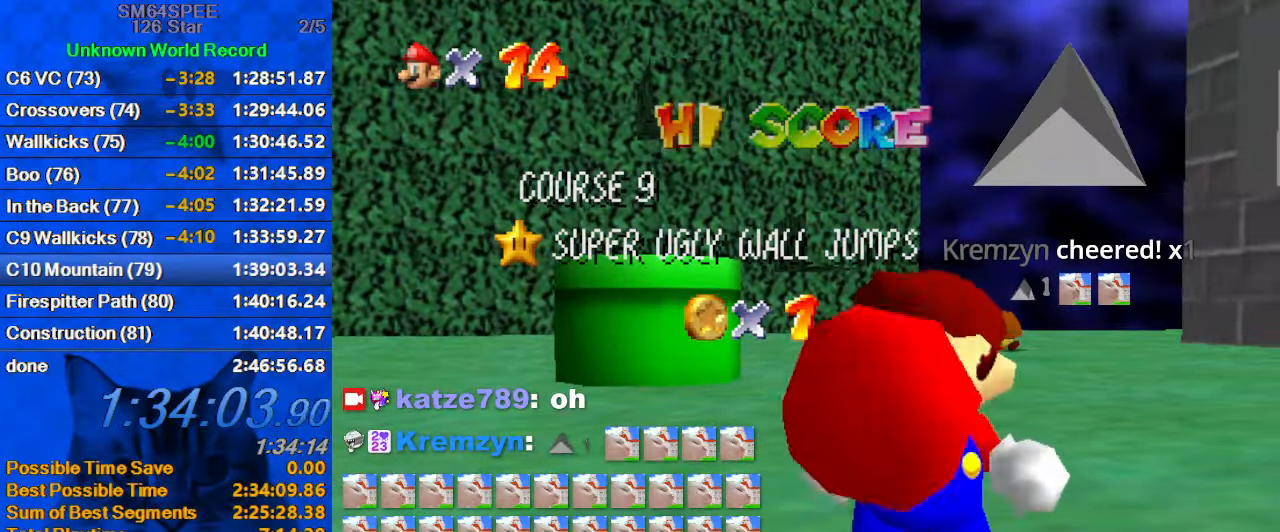
{"keys": [], "events": []}
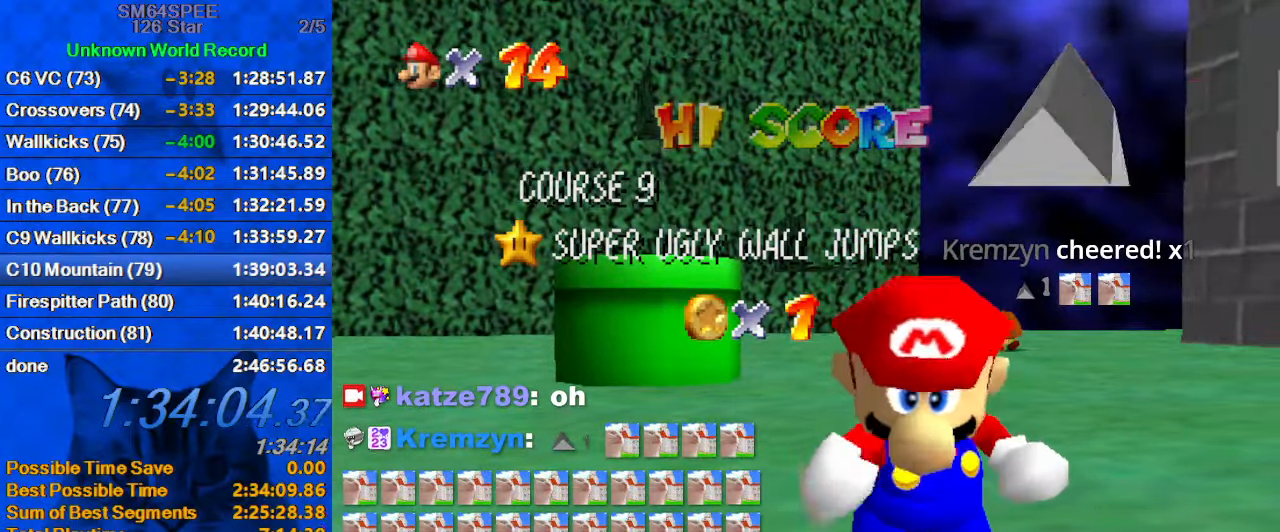
{"keys": ["shift"], "events": [[333, "shift", "down"]]}
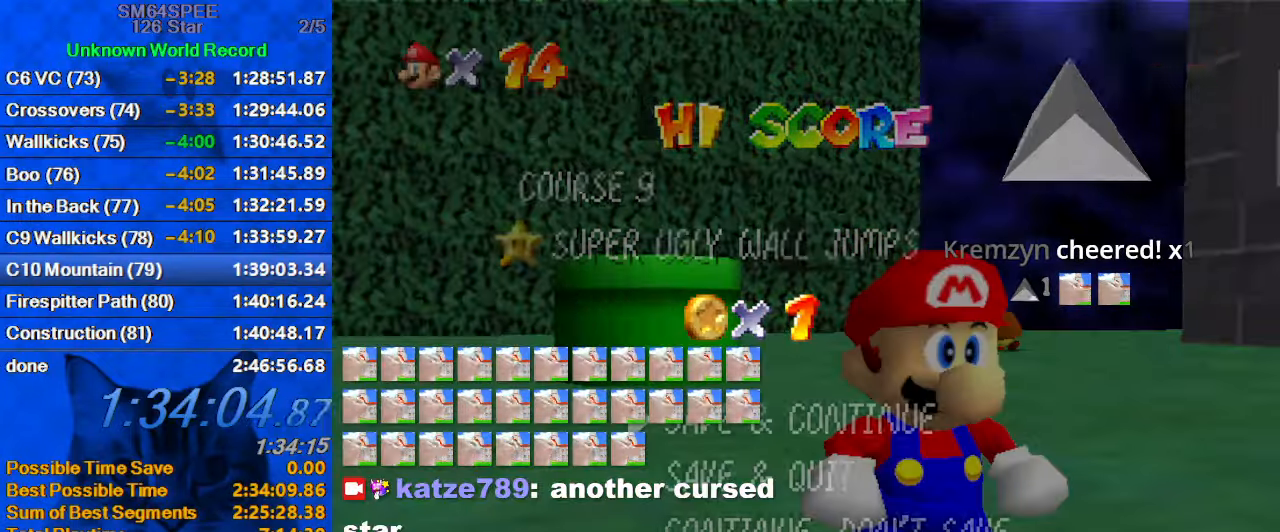
{"keys": ["a", "right", "s", "shift"], "events": [[33, "shift", "up"], [300, "shift", "down"], [433, "a", "down"], [433, "right", "down"], [433, "s", "down"]]}
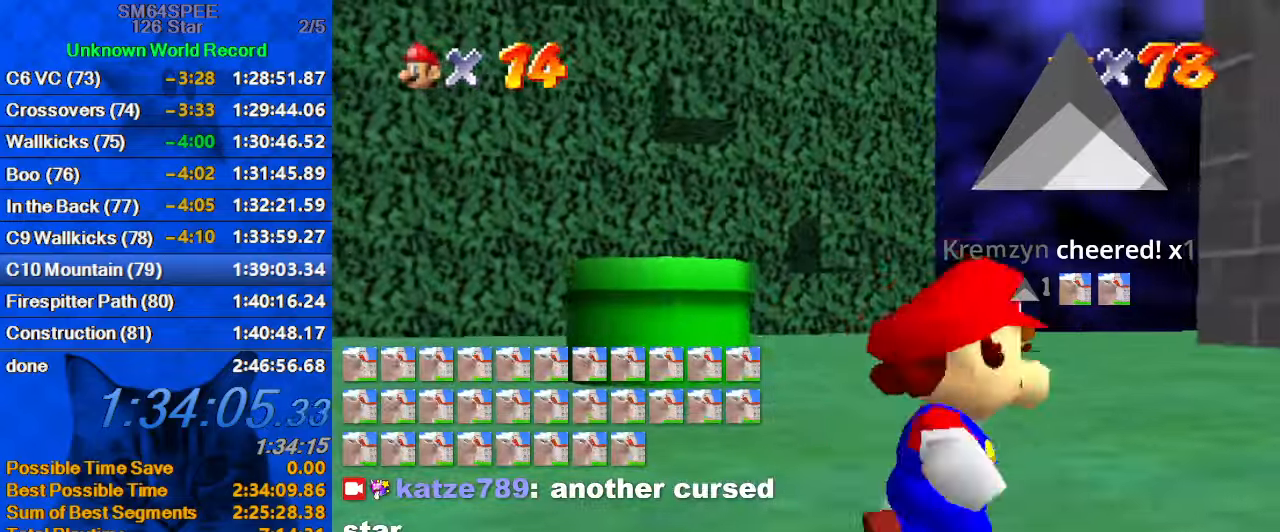
{"keys": ["right"], "events": [[33, "up", "down"], [67, "a", "up"], [67, "s", "up"], [67, "shift", "up"], [400, "a", "down"], [400, "s", "down"], [467, "up", "up"], [500, "a", "up"], [500, "s", "up"]]}
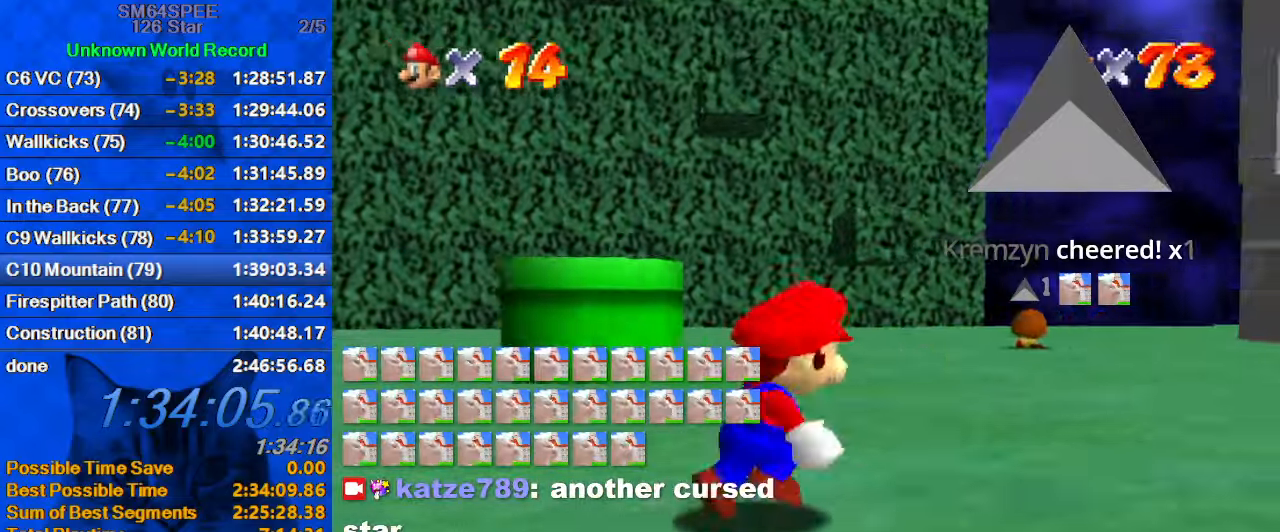
{"keys": ["right", "up"], "events": [[100, "a", "down"], [100, "s", "down"], [233, "a", "up"], [267, "a", "down"], [367, "up", "down"], [467, "a", "up"], [467, "s", "up"]]}
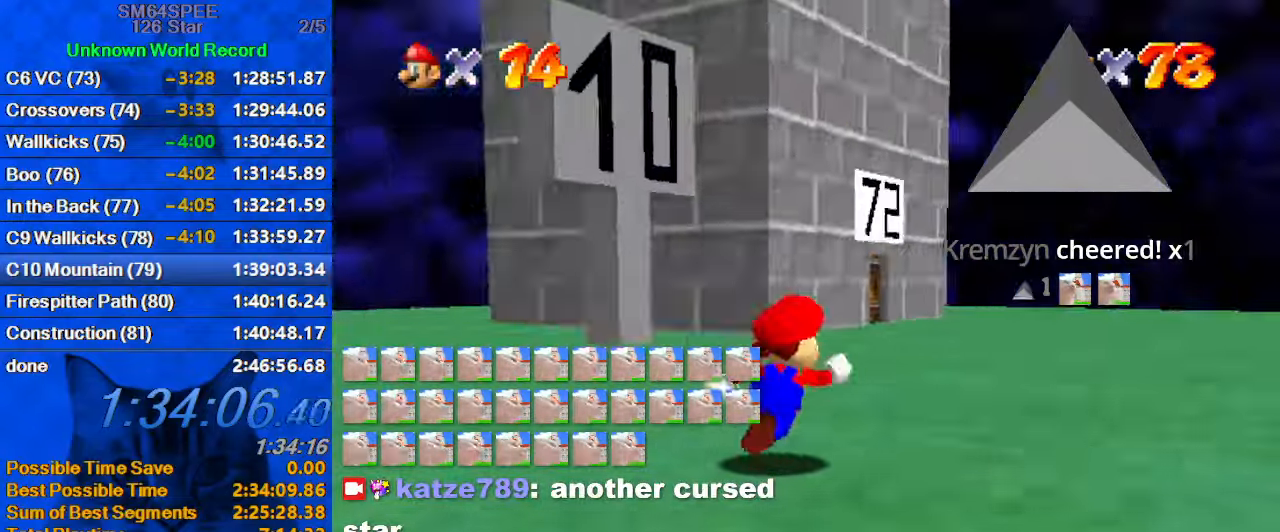
{"keys": ["left", "up"], "events": [[100, "right", "up"], [200, "shift", "down"], [300, "left", "down"], [300, "shift", "up"]]}